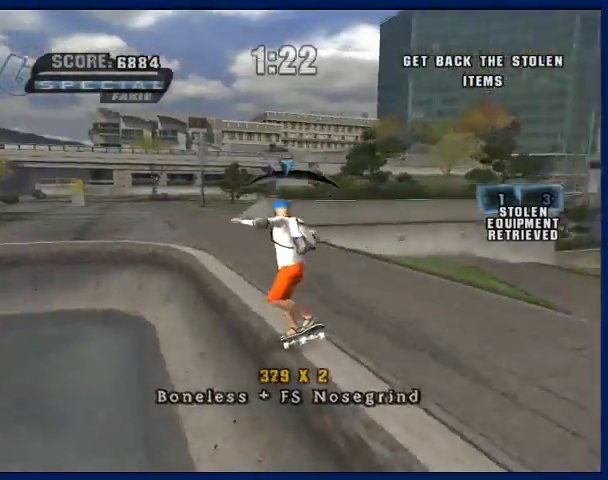
Gameplay with a controller (PlayStation layout); each line is a JSON object with the inputs held at the frame after it. "events" lists button and stick changes between this image and that frame as [ms after this image, input, new state], when the widget could be followed in between. Not read: L3 R3.
{"buttons": [], "left_stick": "up", "right_stick": "center", "events": [[67, "left_stick", "down"], [133, "CIRCLE", "down"], [133, "CROSS", "up"], [233, "CIRCLE", "up"], [267, "left_stick", "center"], [300, "CIRCLE", "down"], [433, "CIRCLE", "up"], [467, "left_stick", "up"]]}
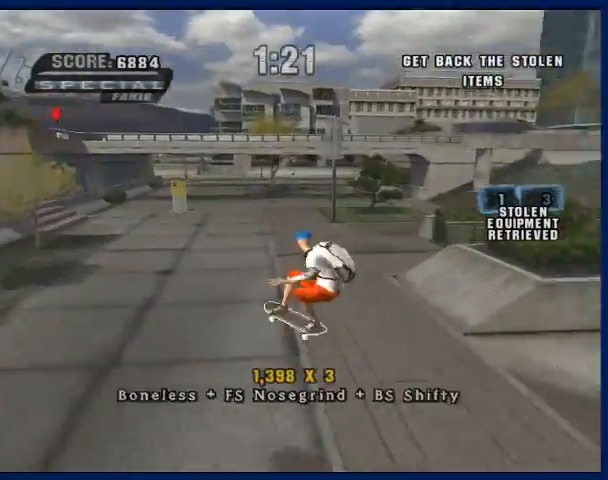
{"buttons": ["SQUARE"], "left_stick": "center", "right_stick": "center", "events": [[67, "CROSS", "down"], [133, "left_stick", "down"], [267, "left_stick", "center"], [367, "left_stick", "down-right"], [433, "CROSS", "up"], [433, "SQUARE", "down"], [467, "left_stick", "center"]]}
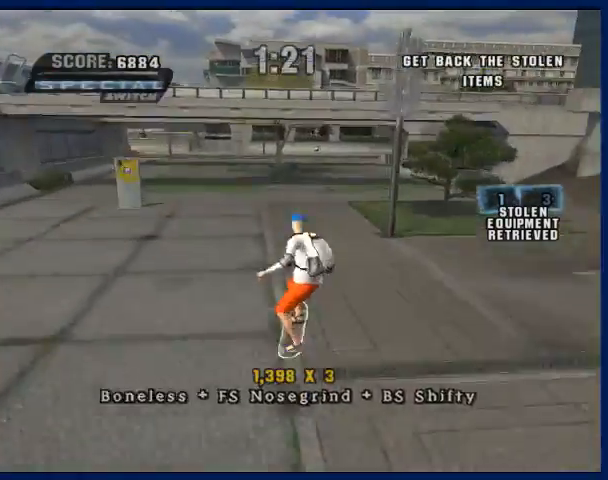
{"buttons": ["CROSS"], "left_stick": "center", "right_stick": "center", "events": [[33, "SQUARE", "up"], [200, "CROSS", "down"]]}
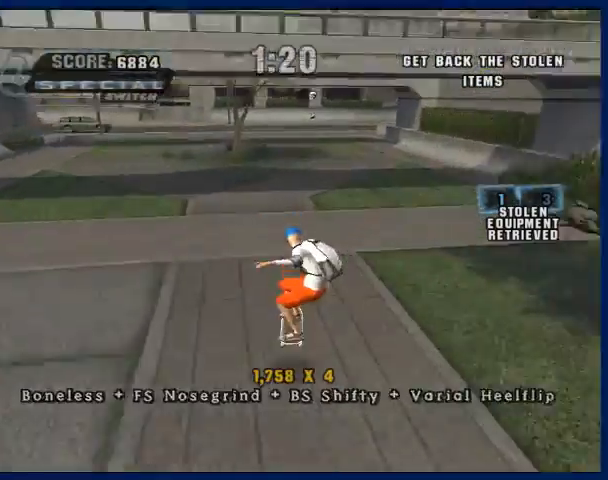
{"buttons": ["CROSS"], "left_stick": "center", "right_stick": "center", "events": [[33, "left_stick", "right"], [367, "left_stick", "center"]]}
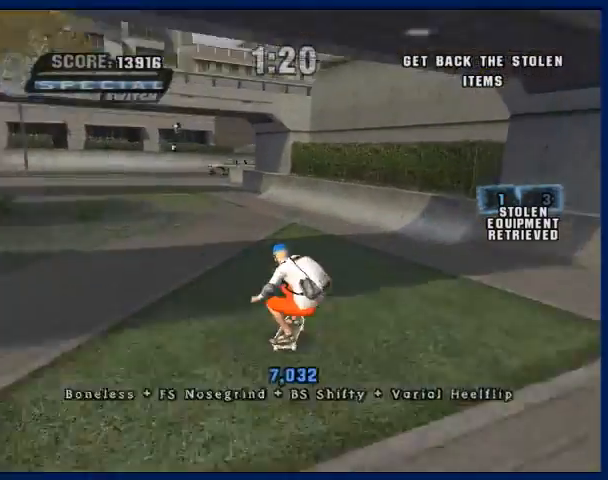
{"buttons": [], "left_stick": "up-left", "right_stick": "center", "events": [[133, "left_stick", "up"], [233, "left_stick", "center"], [300, "left_stick", "up"], [367, "left_stick", "up-left"], [500, "CROSS", "up"]]}
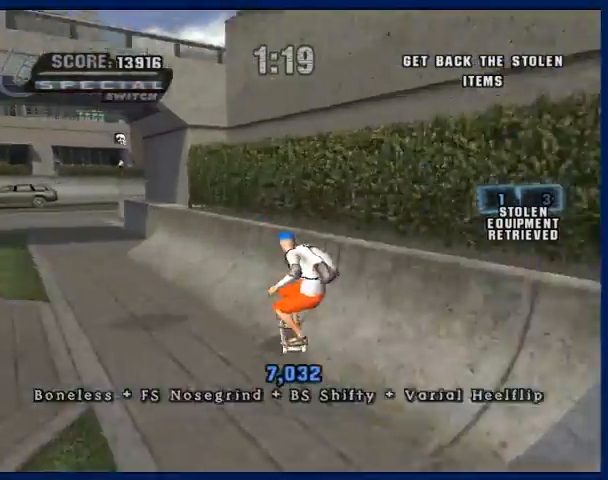
{"buttons": ["CROSS"], "left_stick": "center", "right_stick": "center", "events": [[67, "TRIANGLE", "down"], [200, "left_stick", "center"], [267, "TRIANGLE", "up"], [367, "CROSS", "down"]]}
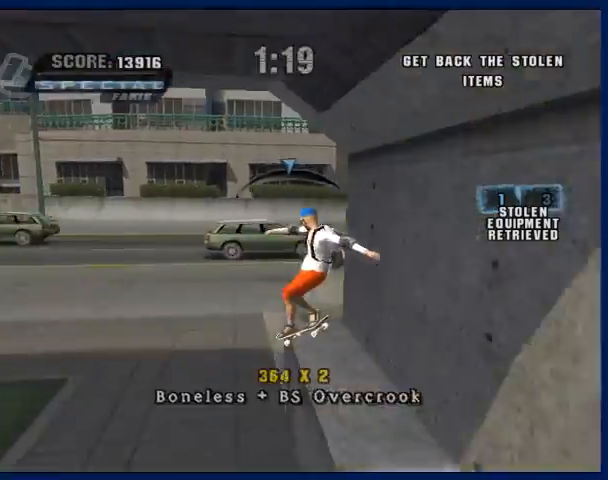
{"buttons": ["CROSS"], "left_stick": "right", "right_stick": "center", "events": [[367, "left_stick", "right"]]}
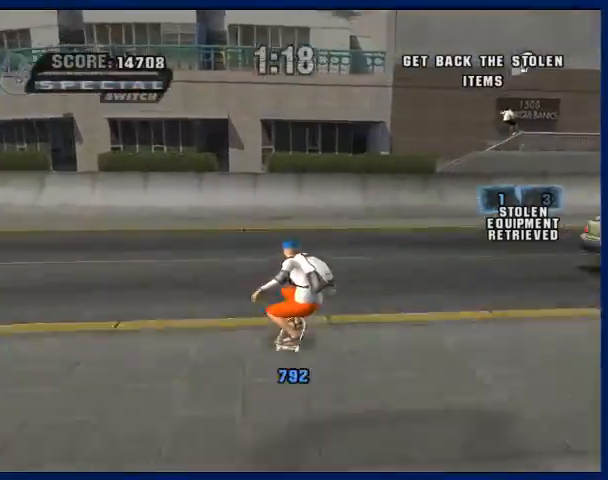
{"buttons": ["CROSS"], "left_stick": "center", "right_stick": "center", "events": [[367, "left_stick", "center"]]}
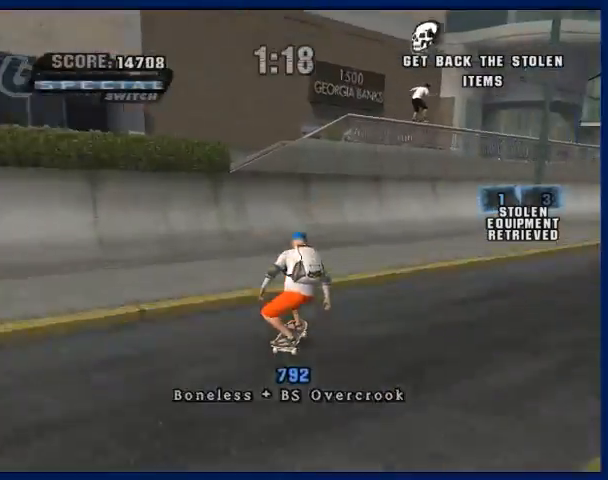
{"buttons": ["CROSS"], "left_stick": "center", "right_stick": "center", "events": [[233, "left_stick", "up"], [300, "left_stick", "center"], [367, "left_stick", "up"], [467, "left_stick", "center"]]}
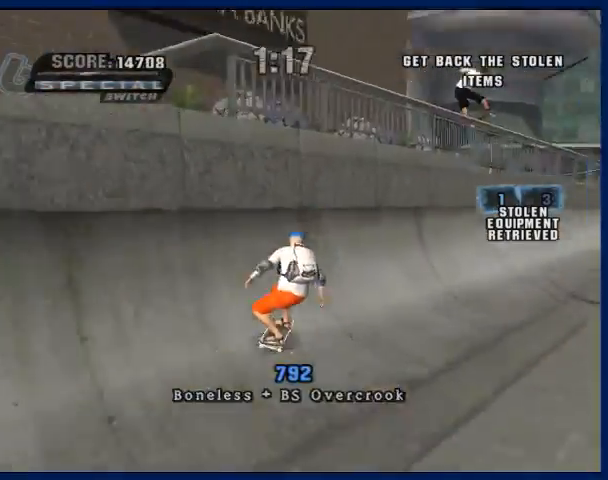
{"buttons": [], "left_stick": "center", "right_stick": "center", "events": [[133, "left_stick", "down-right"], [167, "CROSS", "up"], [233, "TRIANGLE", "down"], [267, "left_stick", "center"], [500, "TRIANGLE", "up"]]}
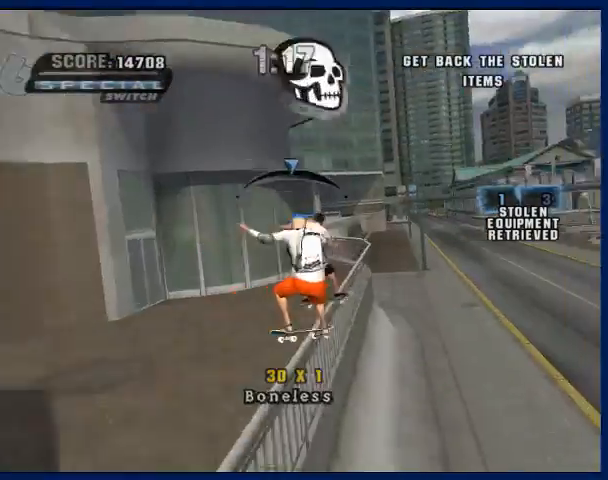
{"buttons": ["CROSS"], "left_stick": "center", "right_stick": "center"}
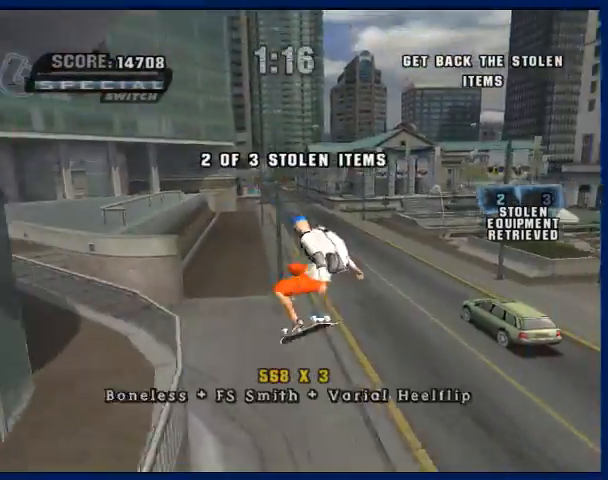
{"buttons": ["CROSS"], "left_stick": "center", "right_stick": "center", "events": []}
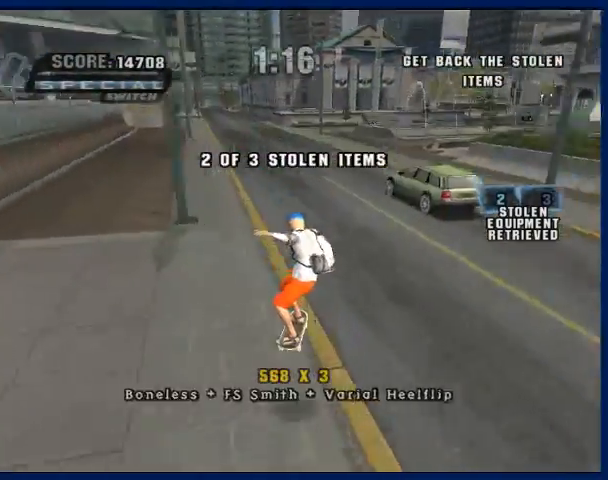
{"buttons": ["CROSS"], "left_stick": "center", "right_stick": "center", "events": [[133, "left_stick", "right"], [267, "left_stick", "center"]]}
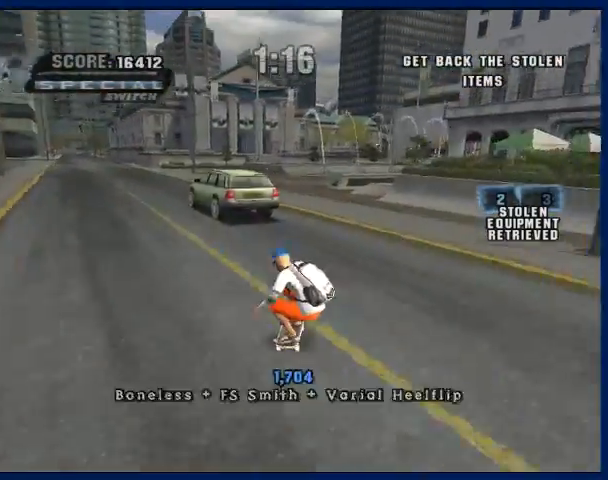
{"buttons": ["CROSS"], "left_stick": "right", "right_stick": "center", "events": [[100, "left_stick", "left"], [167, "left_stick", "center"], [467, "left_stick", "right"]]}